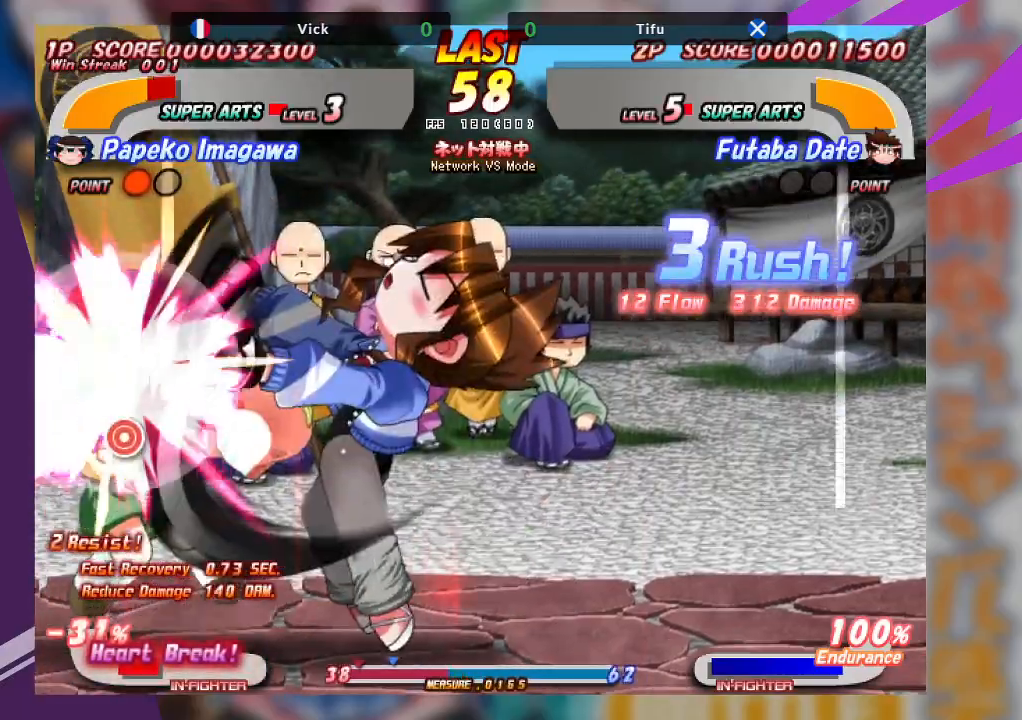
Gameplay with a controller (arcade stick); each line is a JSON object with the inputs held at the frame after it. "events" lists button and stick changes between this image and that frame as [ms after this image, input, new state], when the widget could be followed in between. Not read: L3 R3 other_buttons.
{"buttons": [], "left_stick": "center", "events": [[500, "CROSS", "up"]]}
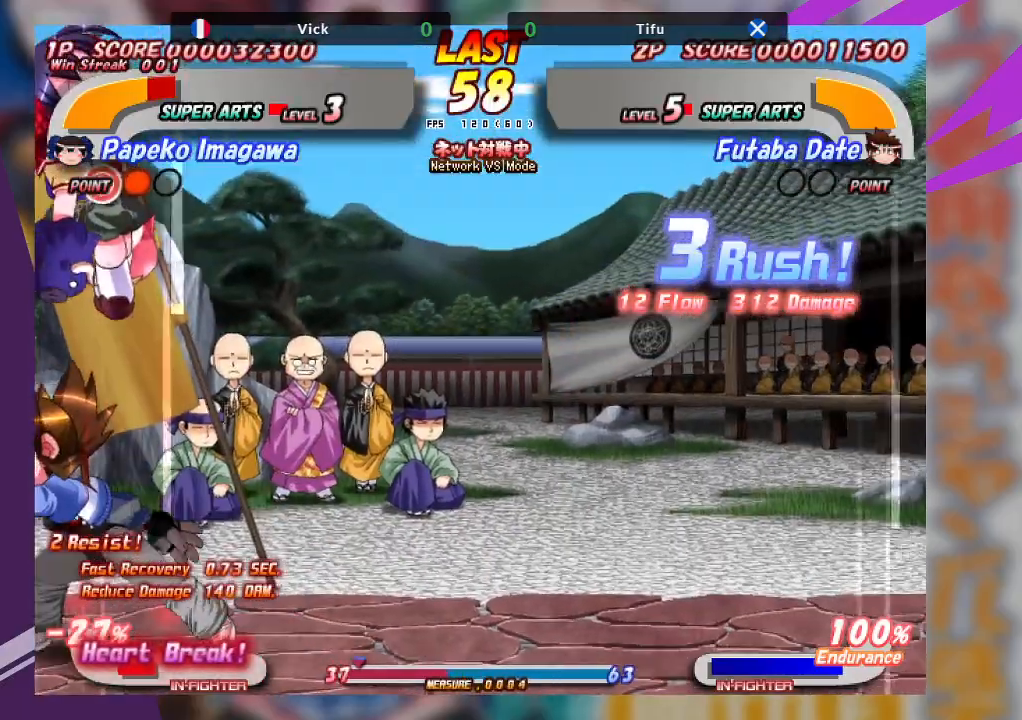
{"buttons": ["CROSS"], "left_stick": "center", "events": [[450, "CROSS", "down"]]}
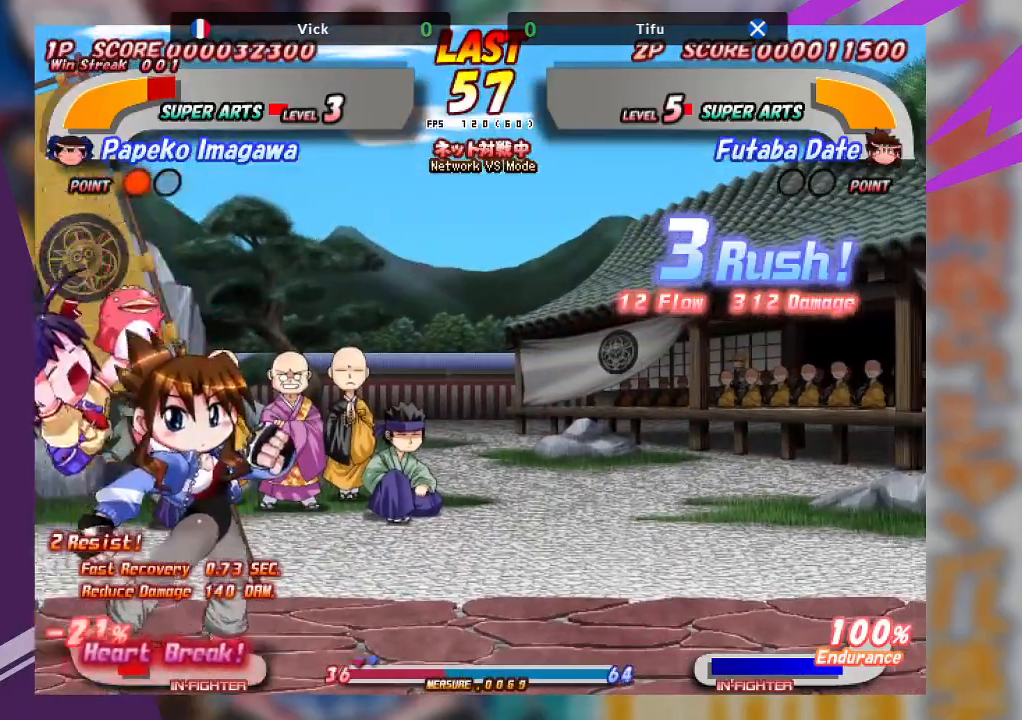
{"buttons": [], "left_stick": "center", "events": [[67, "CROSS", "up"], [83, "CROSS", "down"], [183, "CROSS", "up"], [233, "CROSS", "down"], [333, "CROSS", "up"]]}
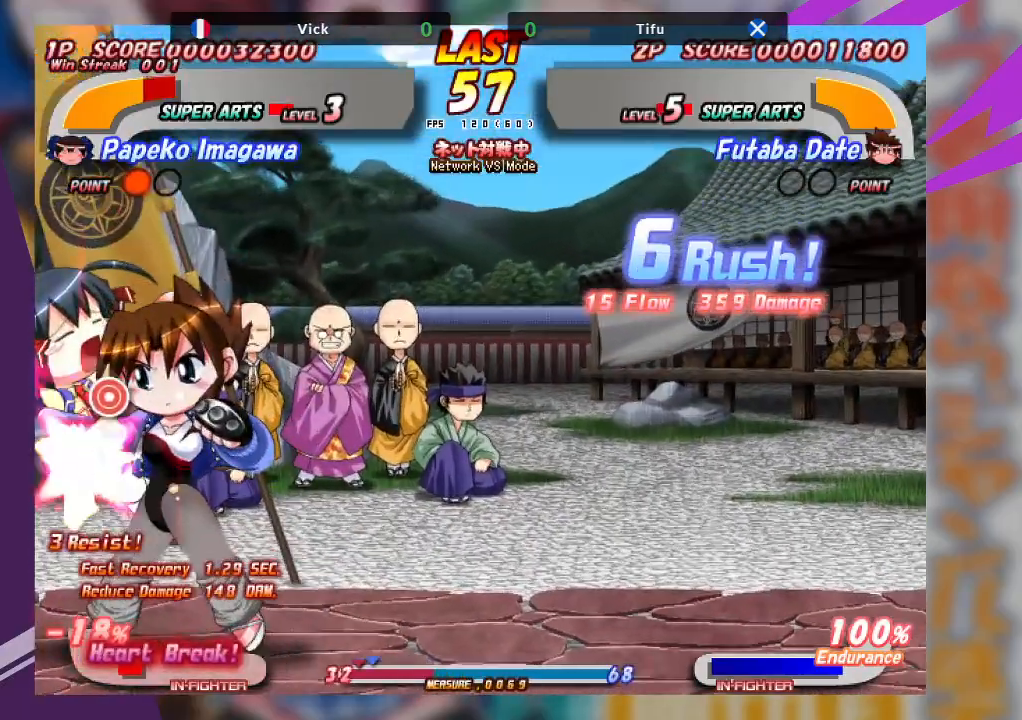
{"buttons": ["CROSS"], "left_stick": "left", "events": [[17, "CROSS", "down"], [117, "CROSS", "up"], [183, "CROSS", "down"], [267, "CROSS", "up"], [300, "left_stick", "left"], [317, "CROSS", "down"], [400, "CROSS", "up"], [450, "CROSS", "down"]]}
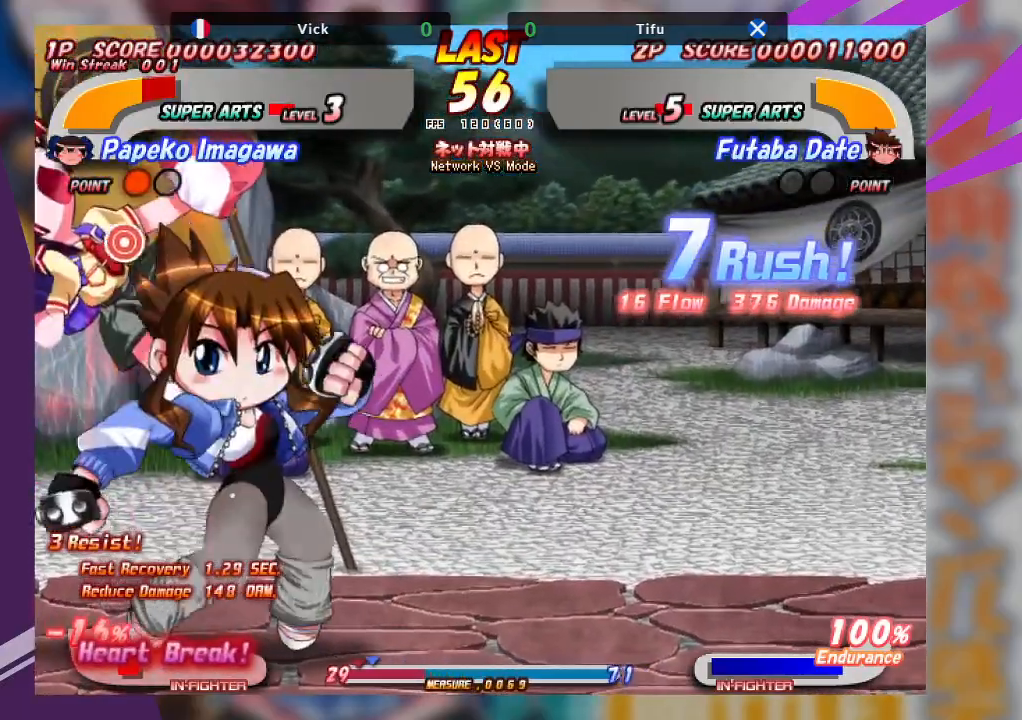
{"buttons": ["CROSS"], "left_stick": "left", "events": [[50, "CROSS", "up"], [100, "CROSS", "down"], [183, "CROSS", "up"], [233, "CROSS", "down"], [250, "left_stick", "center"], [333, "CROSS", "up"], [350, "left_stick", "left"], [383, "CROSS", "down"]]}
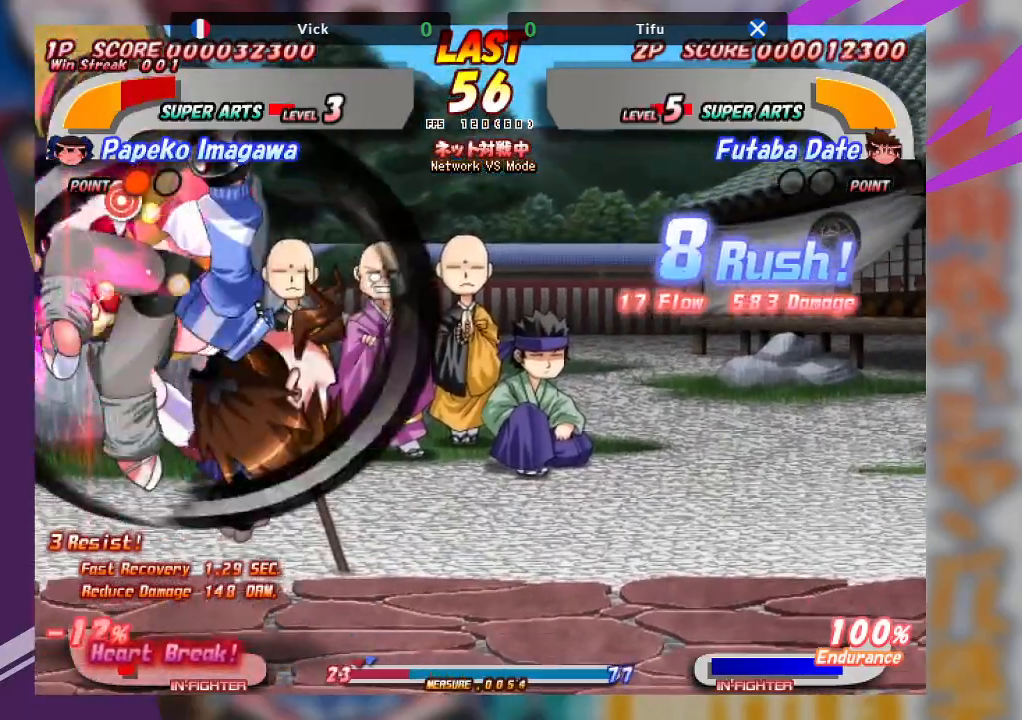
{"buttons": ["CROSS"], "left_stick": "right", "events": [[17, "CROSS", "up"], [233, "CROSS", "down"], [367, "CROSS", "up"], [417, "left_stick", "center"], [467, "CROSS", "down"], [467, "left_stick", "right"]]}
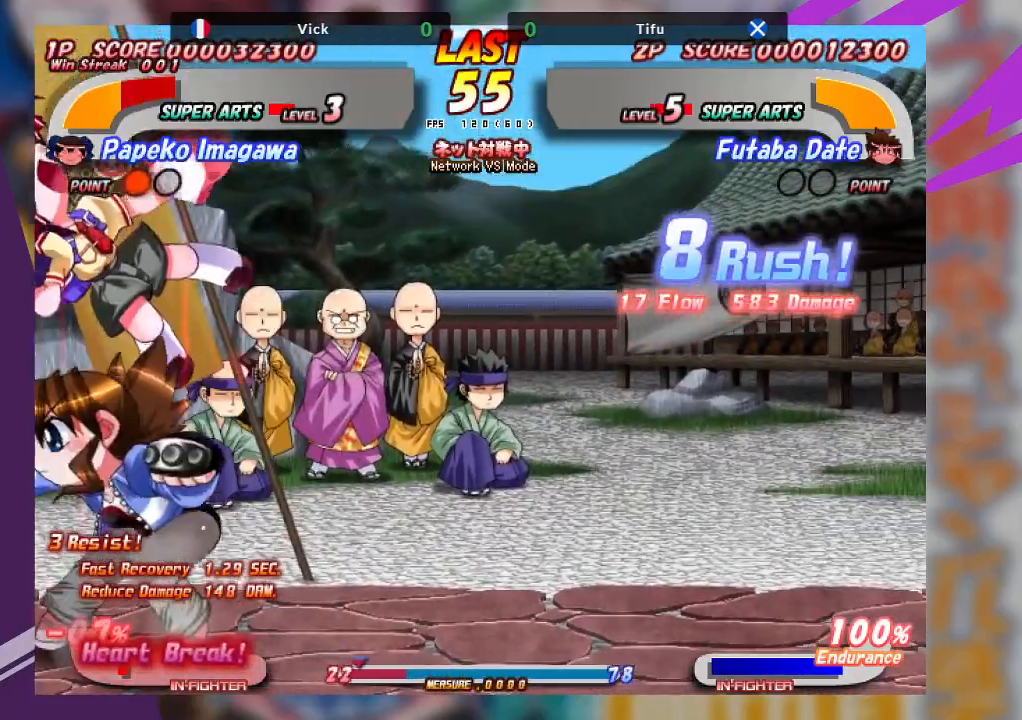
{"buttons": [], "left_stick": "right", "events": [[133, "CROSS", "up"], [200, "CROSS", "down"], [300, "CROSS", "up"], [350, "CROSS", "down"], [483, "CROSS", "up"]]}
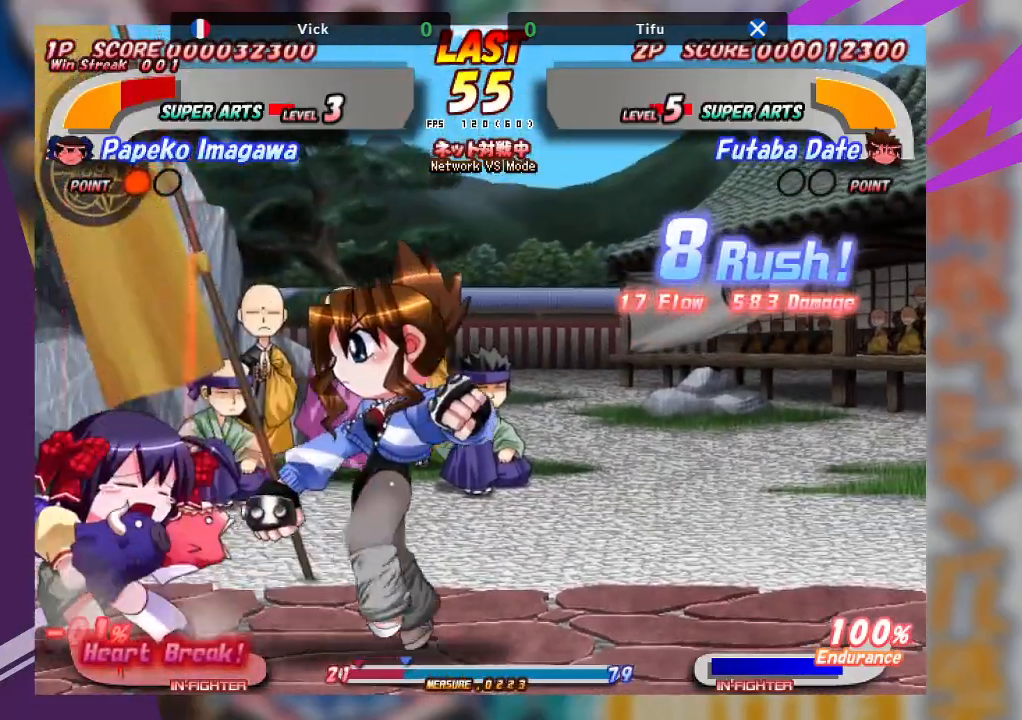
{"buttons": [], "left_stick": "left", "events": [[17, "CROSS", "down"], [100, "left_stick", "center"], [133, "CROSS", "up"], [150, "left_stick", "left"]]}
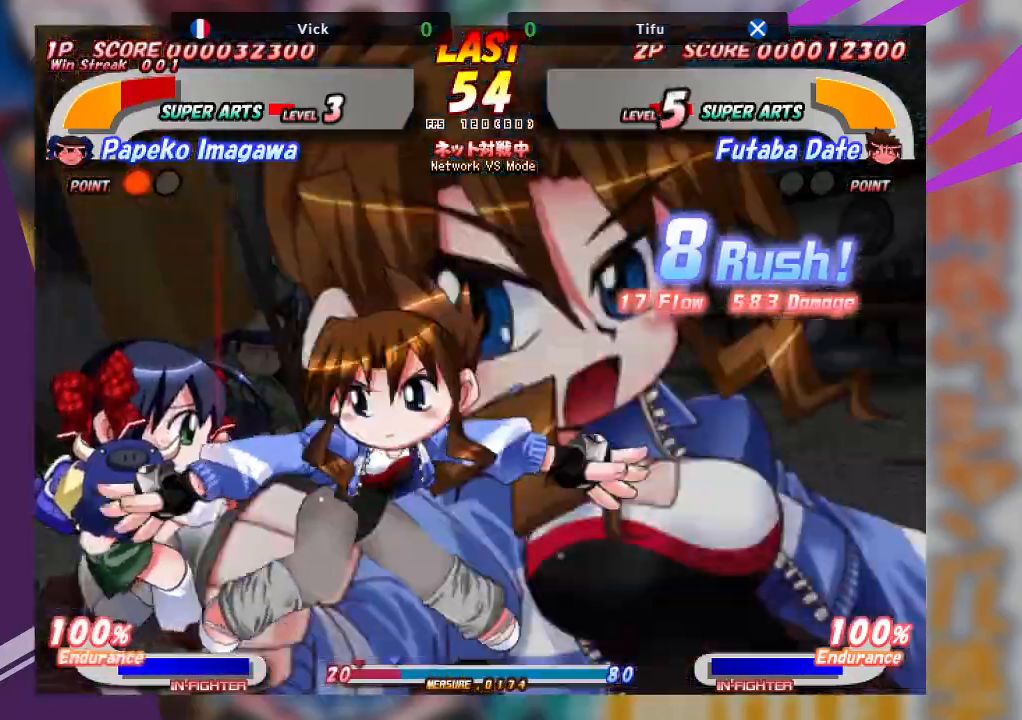
{"buttons": ["CROSS"], "left_stick": "center", "events": [[83, "left_stick", "center"], [133, "left_stick", "right"], [150, "CROSS", "down"], [417, "left_stick", "center"]]}
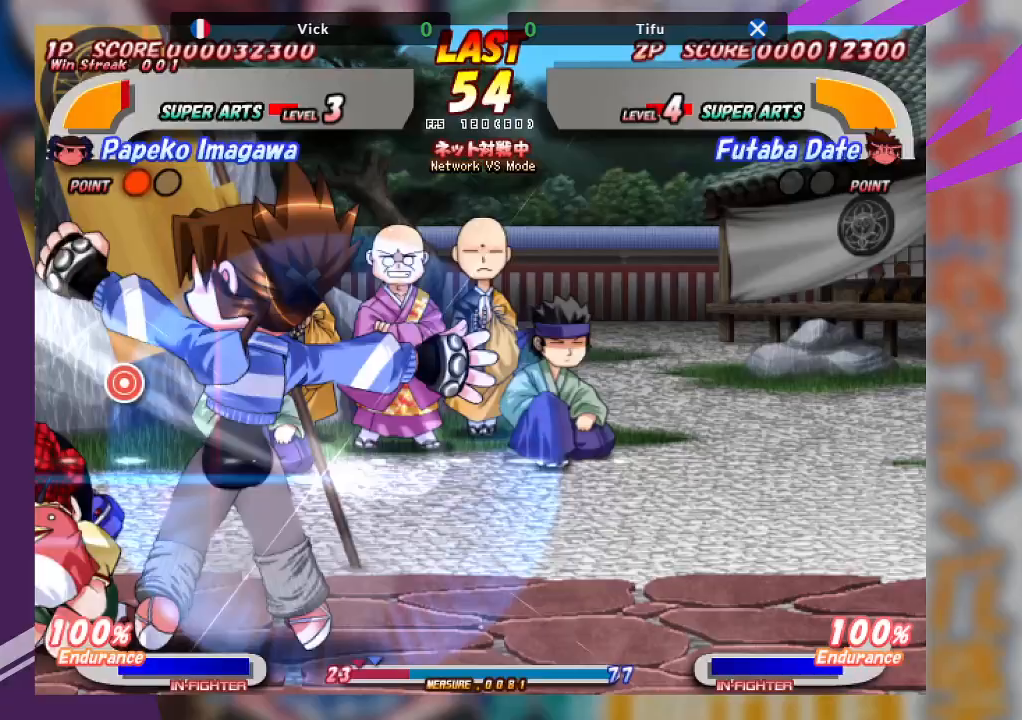
{"buttons": [], "left_stick": "right", "events": [[383, "CROSS", "up"], [500, "left_stick", "right"]]}
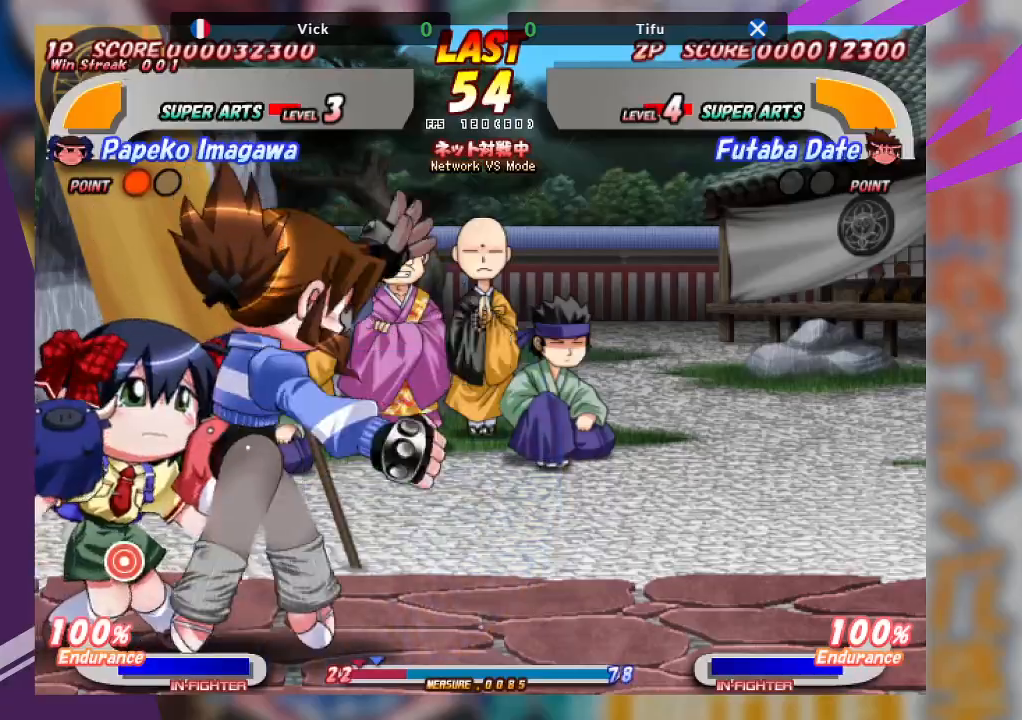
{"buttons": ["TRIANGLE"], "left_stick": "down-right", "events": [[33, "CROSS", "down"], [300, "CROSS", "up"], [383, "TRIANGLE", "down"], [400, "left_stick", "down-right"]]}
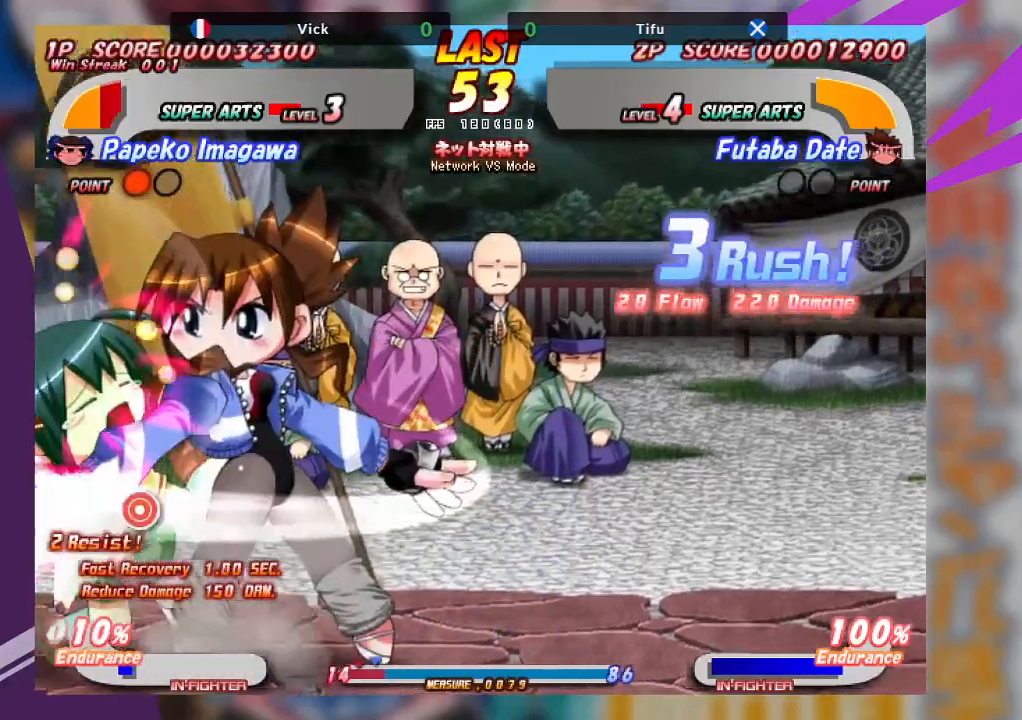
{"buttons": ["CROSS"], "left_stick": "left", "events": [[17, "TRIANGLE", "up"], [100, "left_stick", "center"], [133, "CROSS", "down"], [183, "left_stick", "left"]]}
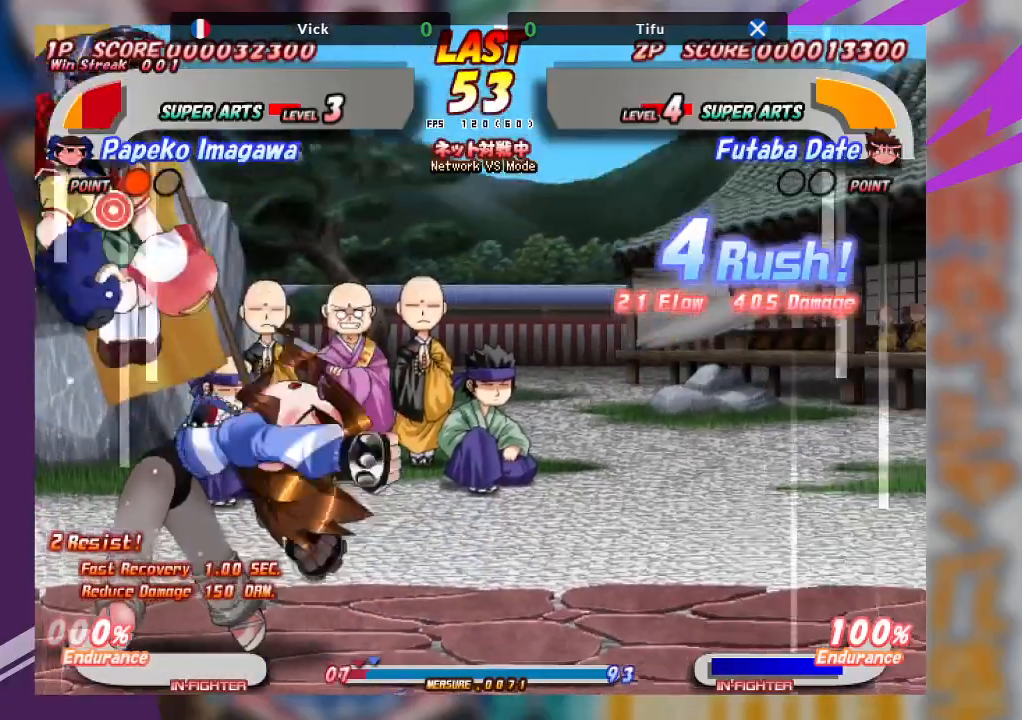
{"buttons": [], "left_stick": "center", "events": [[300, "CROSS", "up"], [350, "left_stick", "center"]]}
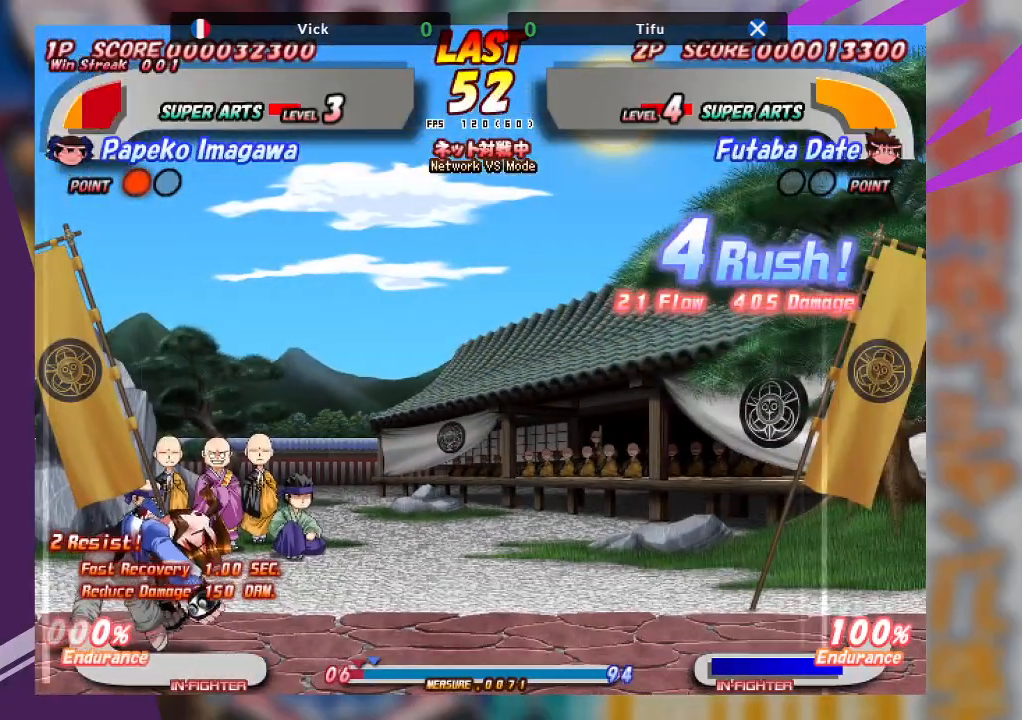
{"buttons": [], "left_stick": "left", "events": [[367, "left_stick", "left"]]}
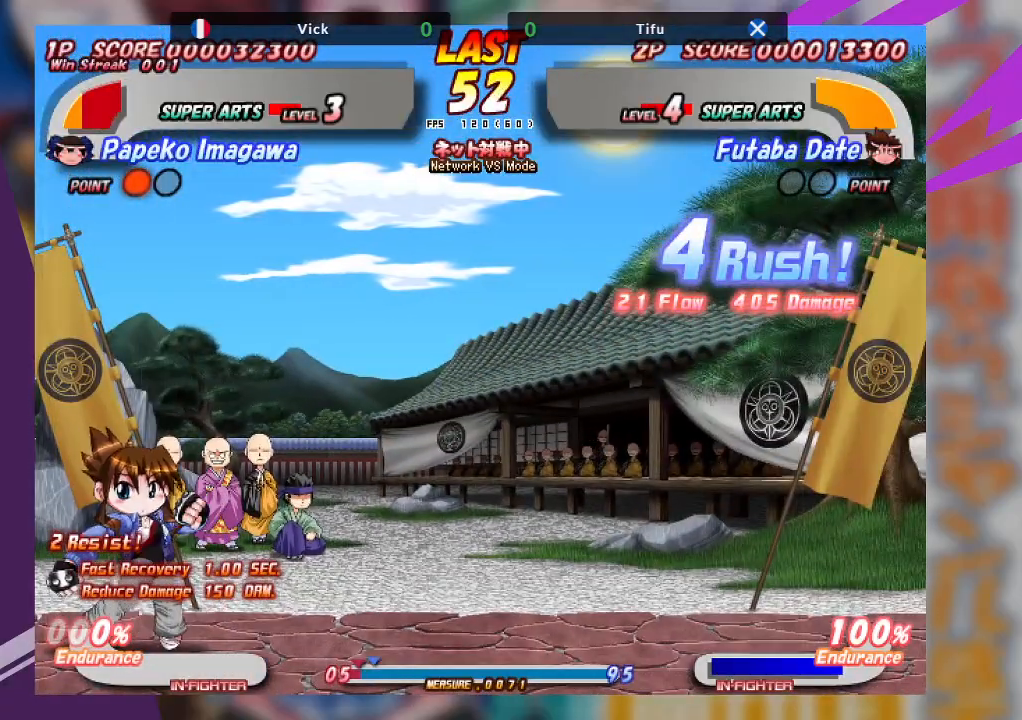
{"buttons": ["CROSS"], "left_stick": "left", "events": [[417, "CROSS", "down"]]}
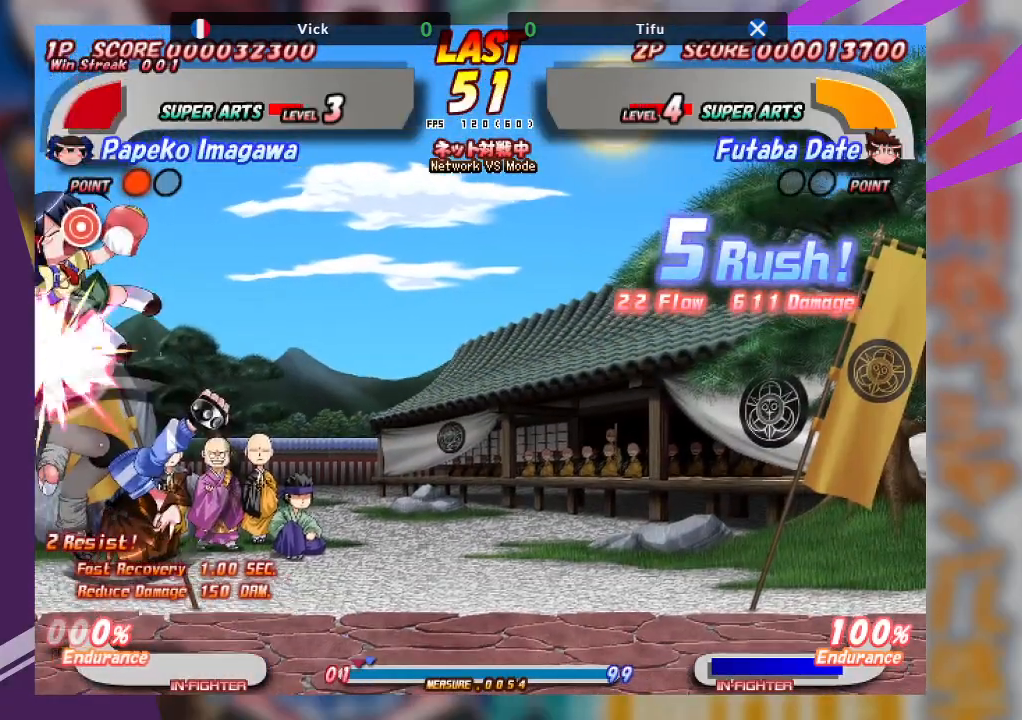
{"buttons": [], "left_stick": "left", "events": [[17, "CROSS", "up"], [83, "CROSS", "down"], [183, "CROSS", "up"], [250, "CROSS", "down"], [333, "CROSS", "up"]]}
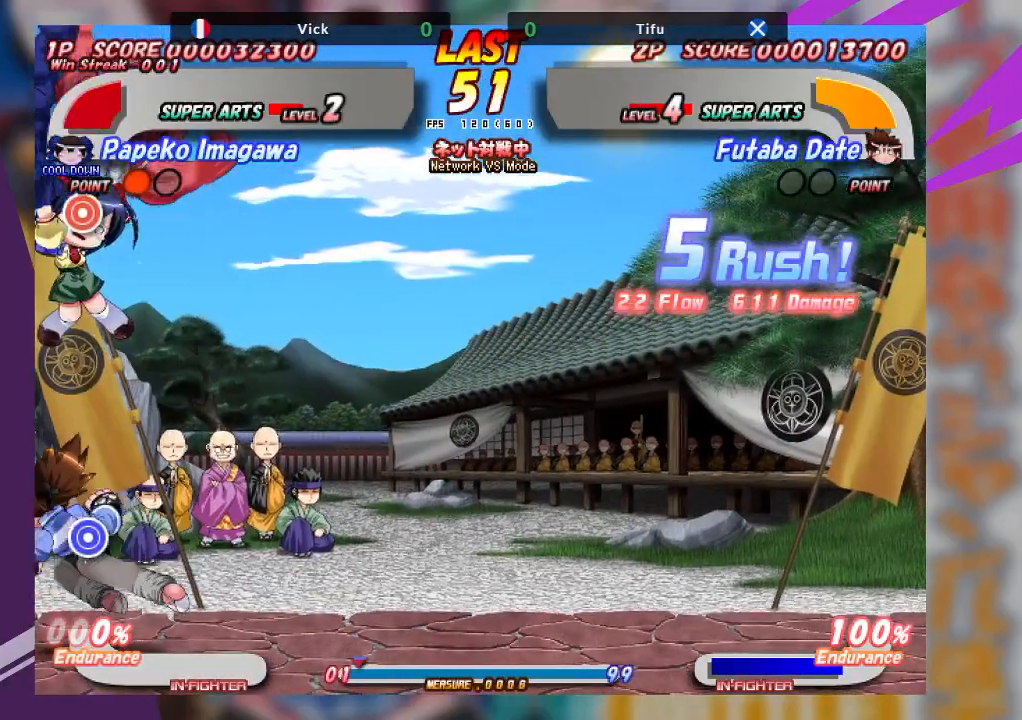
{"buttons": [], "left_stick": "left", "events": []}
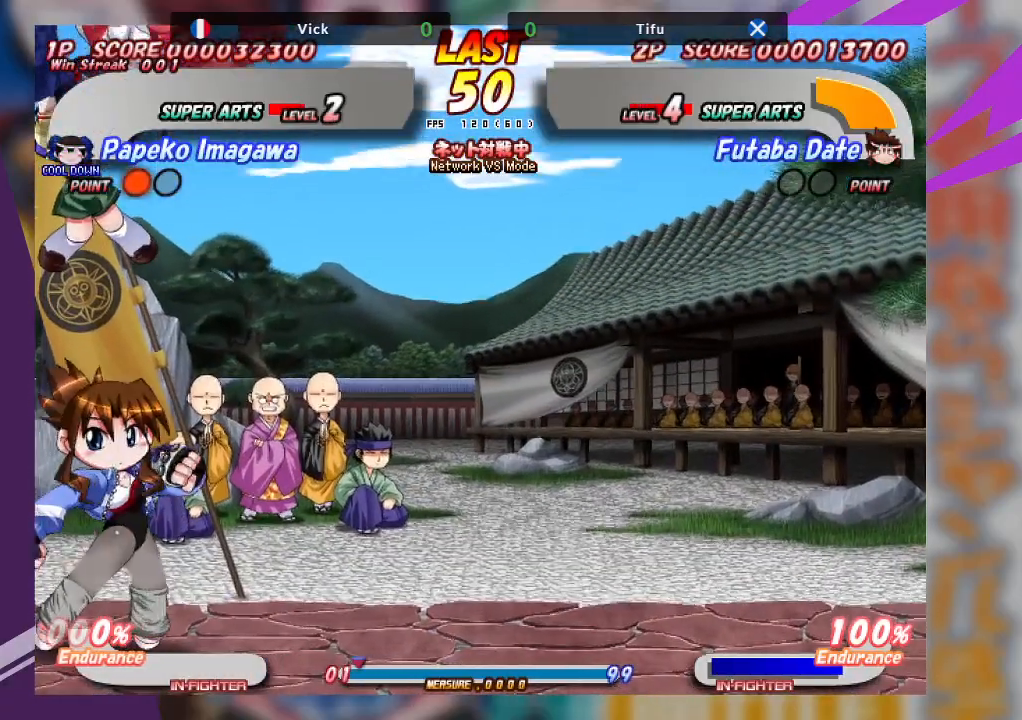
{"buttons": ["CROSS"], "left_stick": "left", "events": [[250, "CROSS", "down"]]}
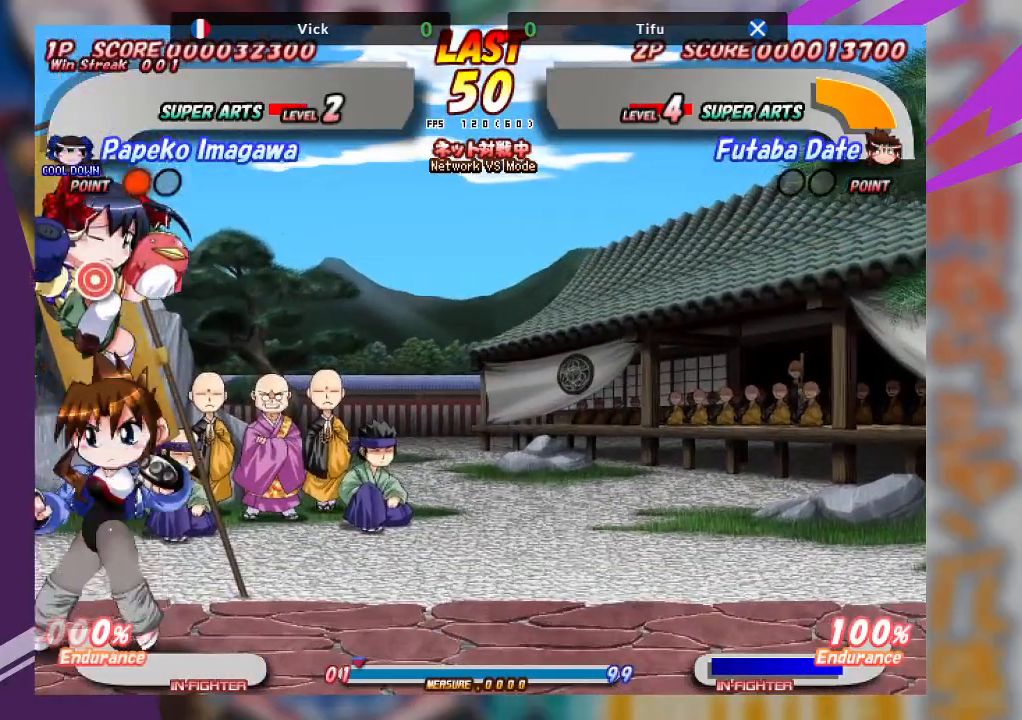
{"buttons": ["CROSS"], "left_stick": "left", "events": []}
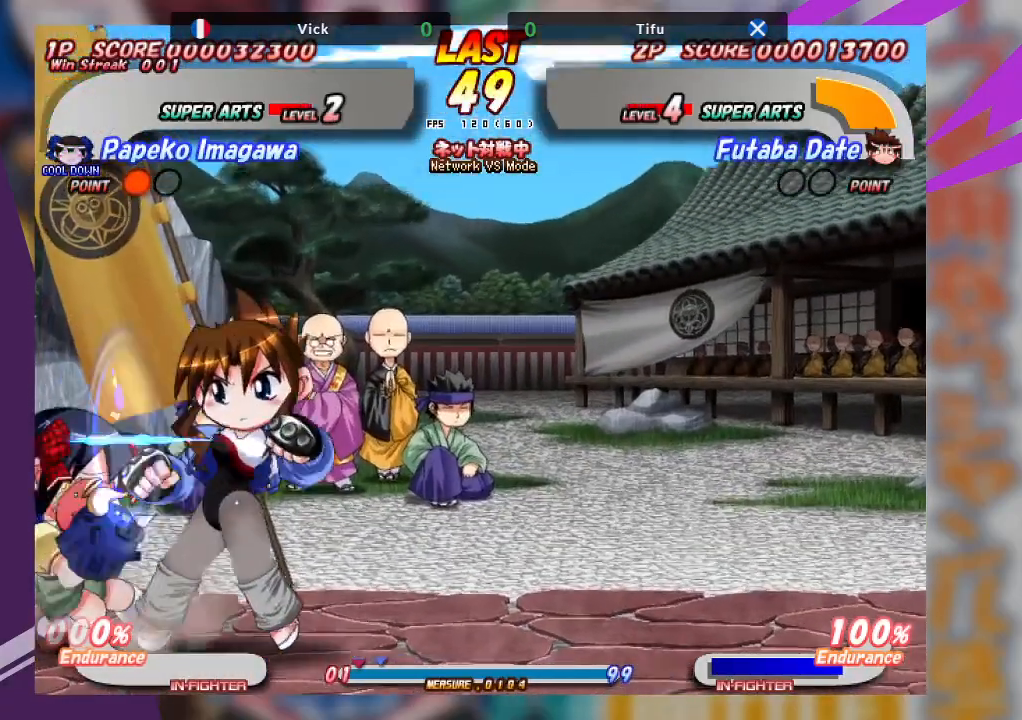
{"buttons": ["CROSS"], "left_stick": "left", "events": []}
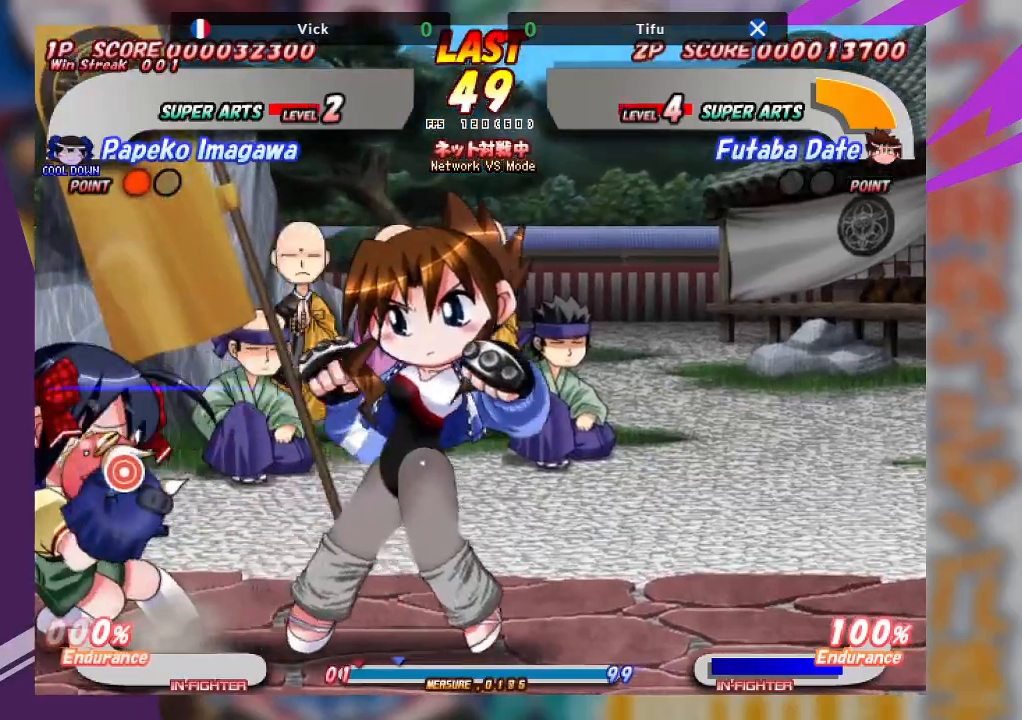
{"buttons": ["CROSS"], "left_stick": "left", "events": []}
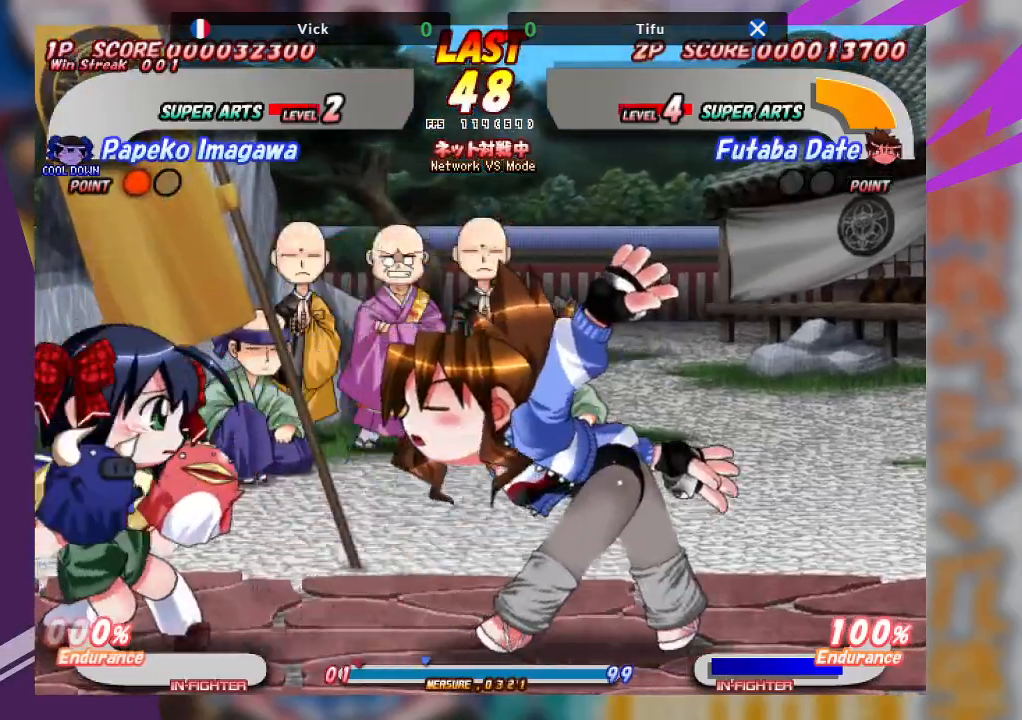
{"buttons": [], "left_stick": "center", "events": [[500, "CROSS", "up"], [500, "left_stick", "center"]]}
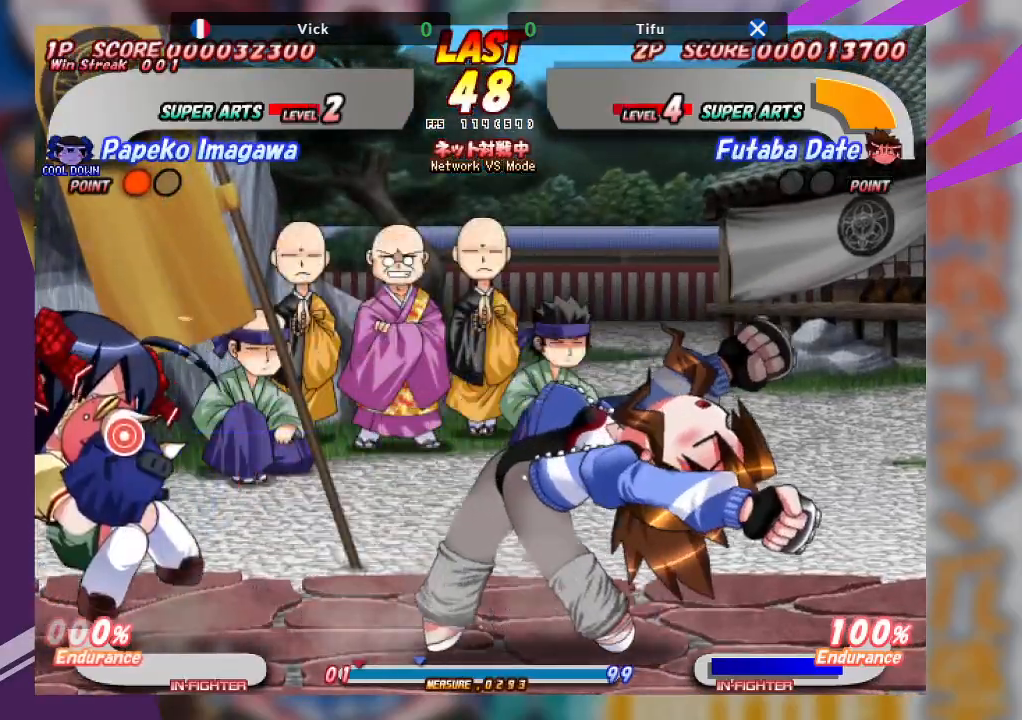
{"buttons": ["CROSS"], "left_stick": "right", "events": [[100, "left_stick", "right"], [317, "CROSS", "down"]]}
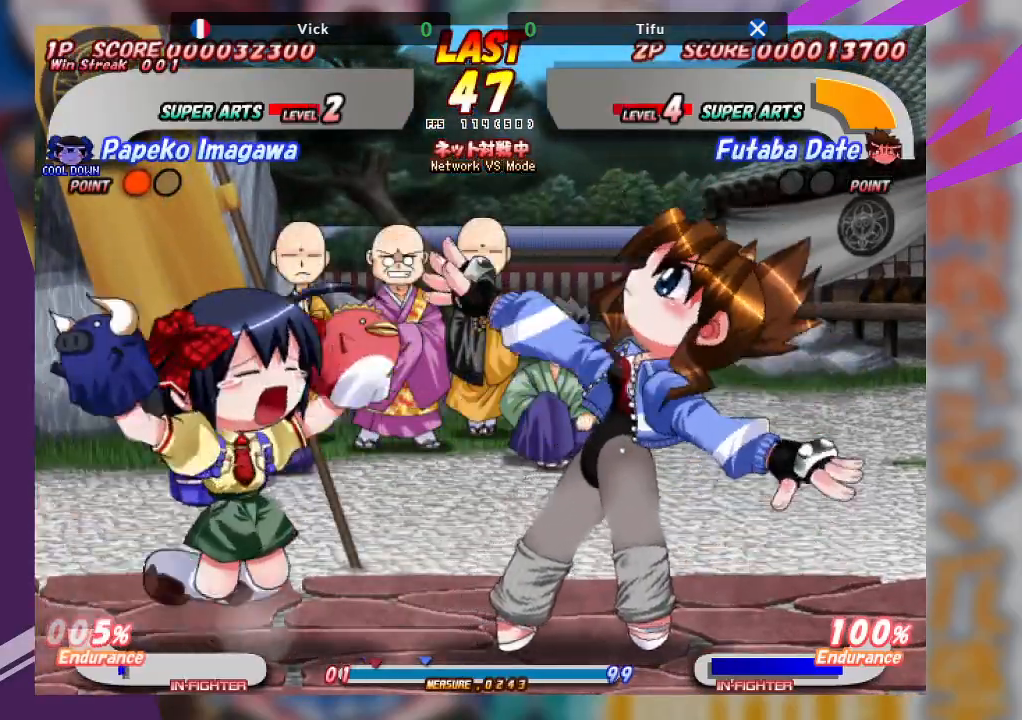
{"buttons": [], "left_stick": "down-right", "events": [[200, "CROSS", "up"], [233, "left_stick", "down-right"], [250, "TRIANGLE", "down"], [367, "TRIANGLE", "up"], [417, "TRIANGLE", "down"], [500, "TRIANGLE", "up"]]}
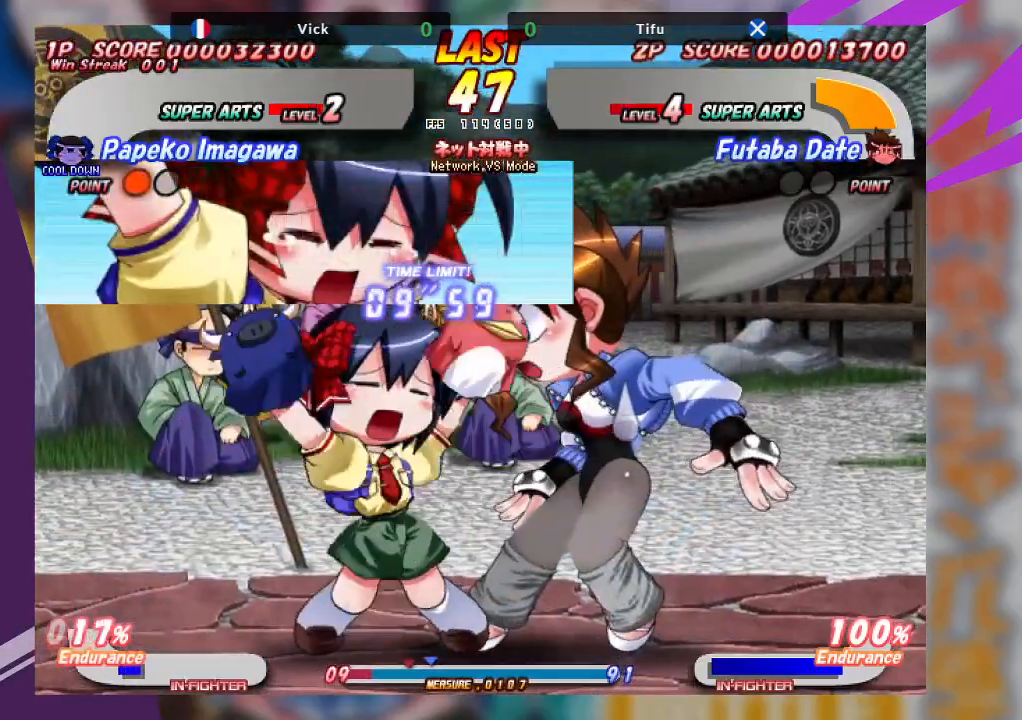
{"buttons": ["TRIANGLE"], "left_stick": "center", "events": [[33, "TRIANGLE", "down"], [167, "left_stick", "center"], [183, "TRIANGLE", "up"], [483, "TRIANGLE", "down"]]}
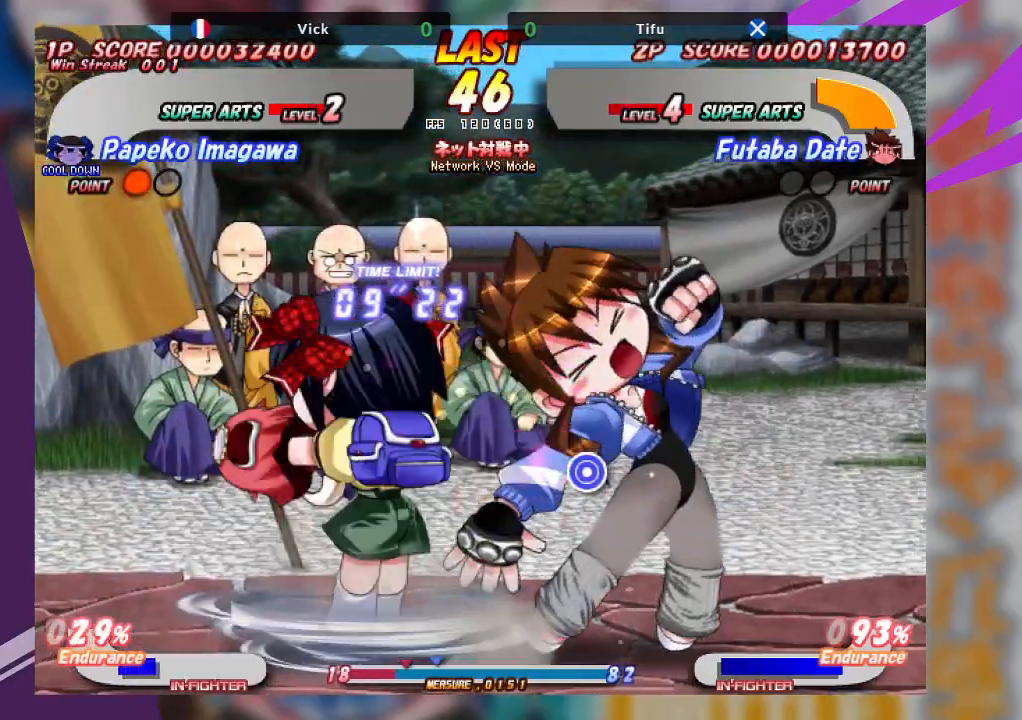
{"buttons": [], "left_stick": "up-right", "events": [[83, "TRIANGLE", "up"], [133, "TRIANGLE", "down"], [267, "TRIANGLE", "up"], [400, "TRIANGLE", "down"], [433, "left_stick", "up-right"], [483, "TRIANGLE", "up"]]}
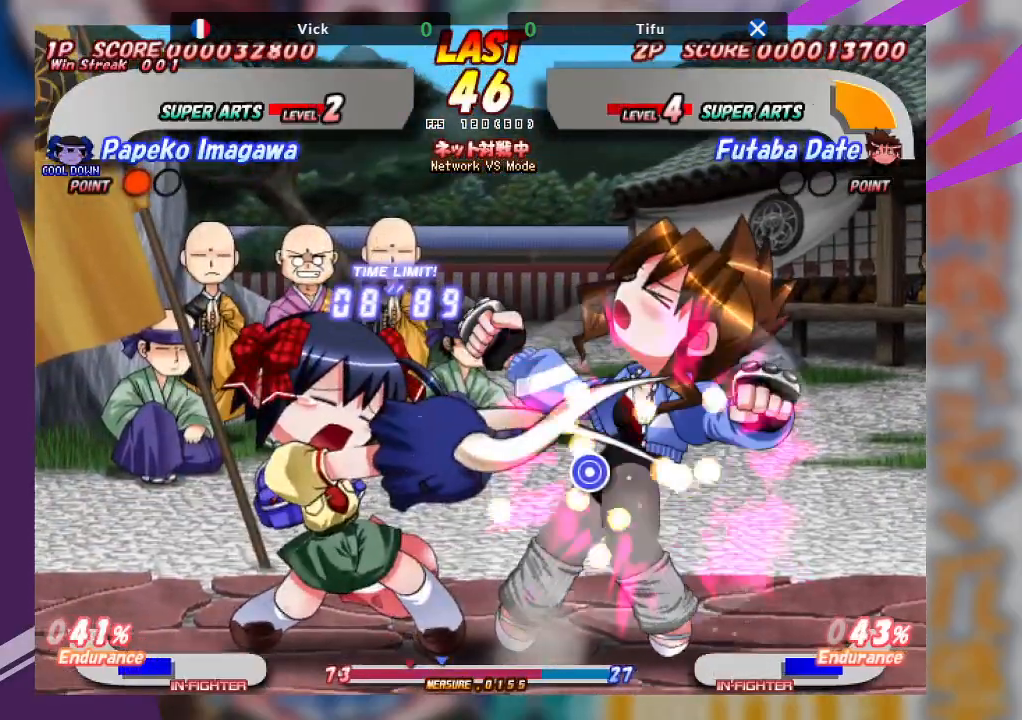
{"buttons": [], "left_stick": "up-right", "events": [[67, "TRIANGLE", "down"], [150, "TRIANGLE", "up"], [200, "TRIANGLE", "down"], [383, "TRIANGLE", "up"]]}
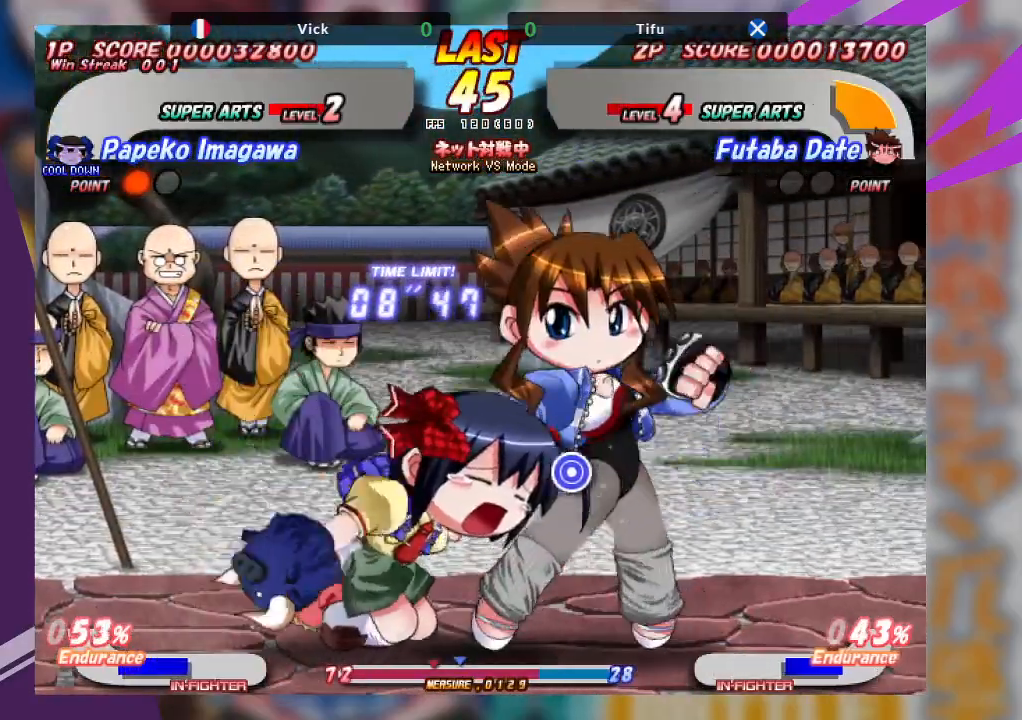
{"buttons": [], "left_stick": "right", "events": [[100, "SQUARE", "down"], [100, "TRIANGLE", "down"], [100, "left_stick", "right"], [183, "SQUARE", "up"], [183, "TRIANGLE", "up"], [250, "SQUARE", "down"], [250, "TRIANGLE", "down"], [317, "SQUARE", "up"], [333, "TRIANGLE", "up"], [367, "SQUARE", "down"], [367, "TRIANGLE", "down"], [467, "SQUARE", "up"], [483, "TRIANGLE", "up"]]}
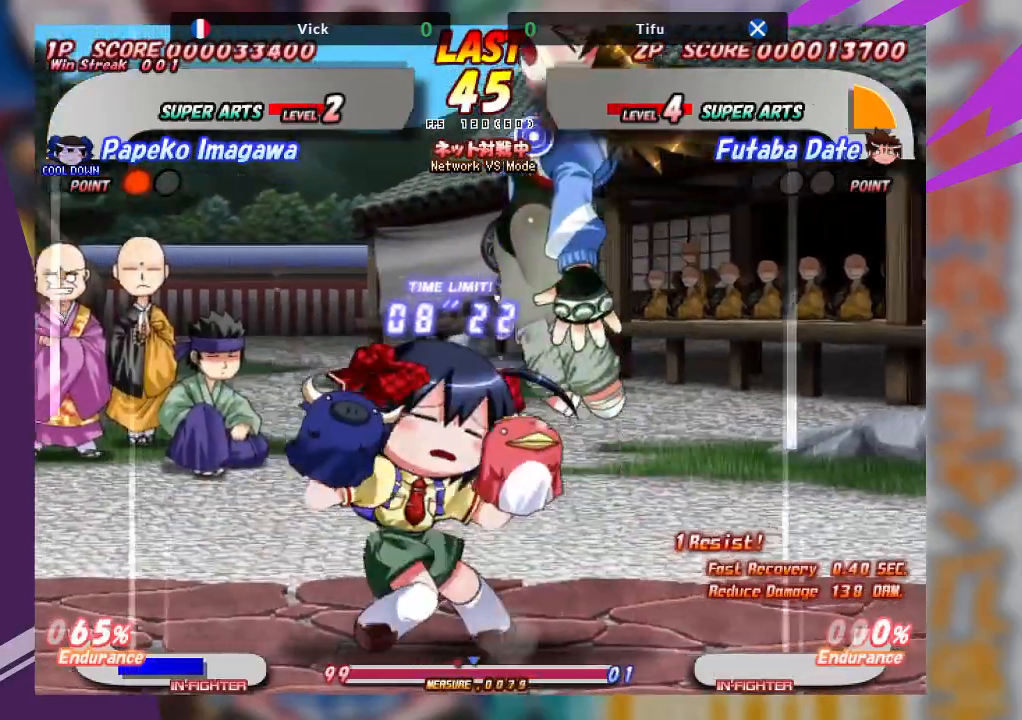
{"buttons": [], "left_stick": "center", "events": [[17, "SQUARE", "down"], [17, "TRIANGLE", "down"], [83, "TRIANGLE", "up"], [117, "SQUARE", "up"], [200, "left_stick", "center"]]}
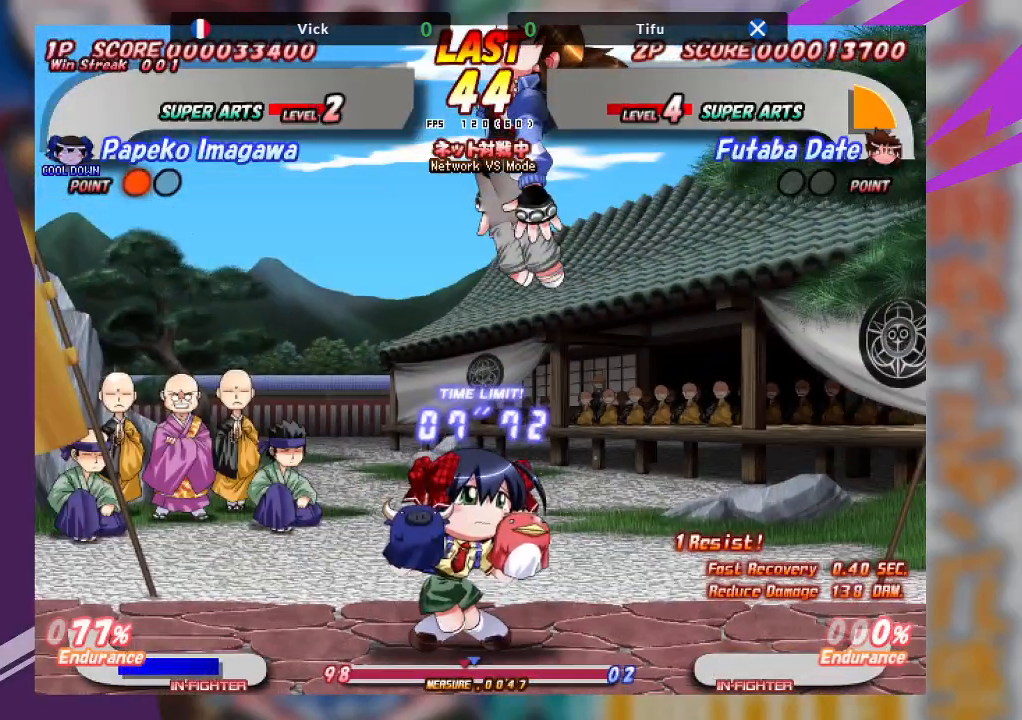
{"buttons": [], "left_stick": "center", "events": [[250, "left_stick", "down"], [283, "SQUARE", "down"], [283, "TRIANGLE", "down"], [383, "SQUARE", "up"], [400, "TRIANGLE", "up"], [483, "left_stick", "center"]]}